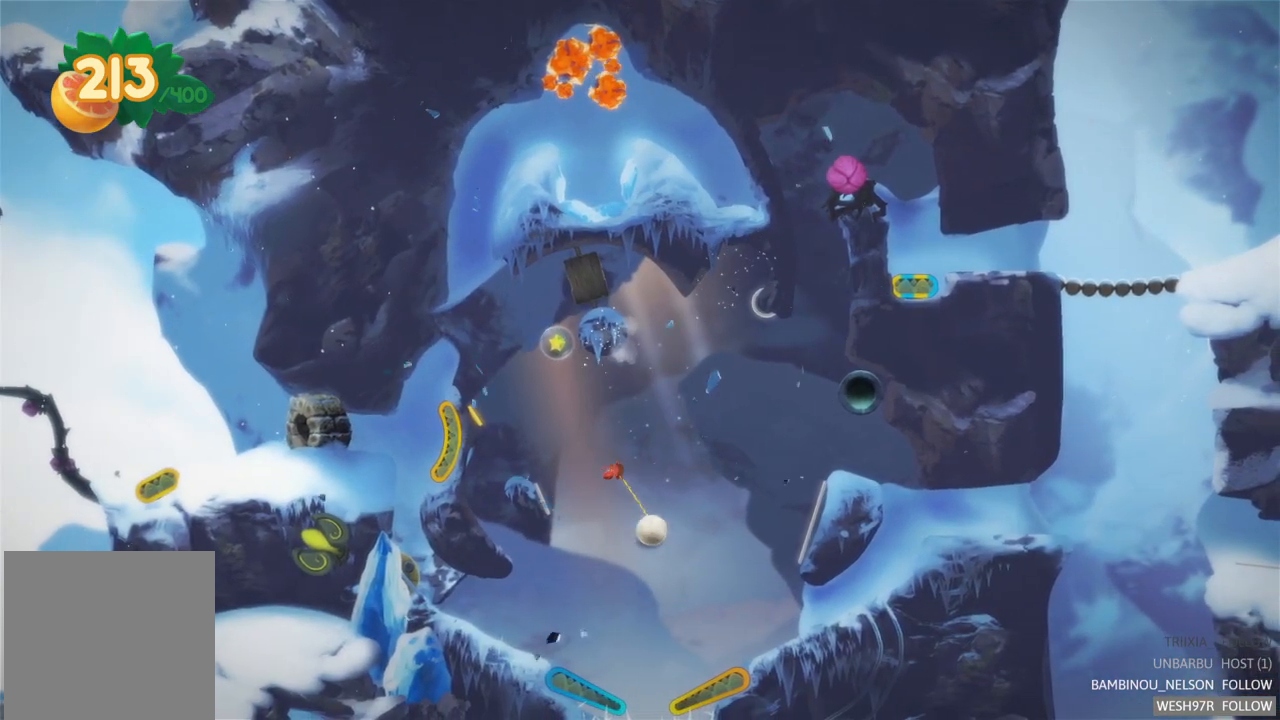
Gameplay with a controller (Xbox layout); each line is a JSON object with the inputs held at the frame after it. "events" lists button and stick changes between this image and that frame as [ms after this image, input, new state], when the widget could be followed in between. Not read: L3 R3.
{"buttons": ["R2"], "left_stick": "center", "right_stick": "center", "events": [[267, "R2", "down"]]}
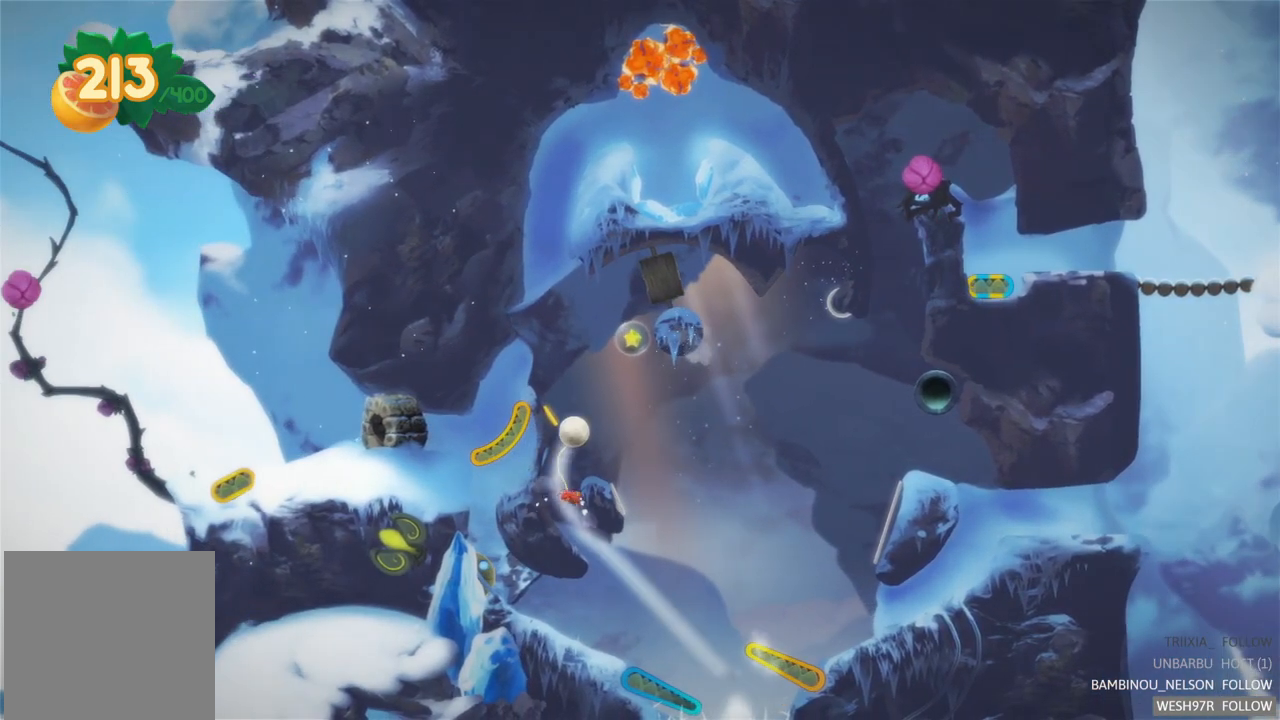
{"buttons": [], "left_stick": "center", "right_stick": "center", "events": [[167, "R2", "up"]]}
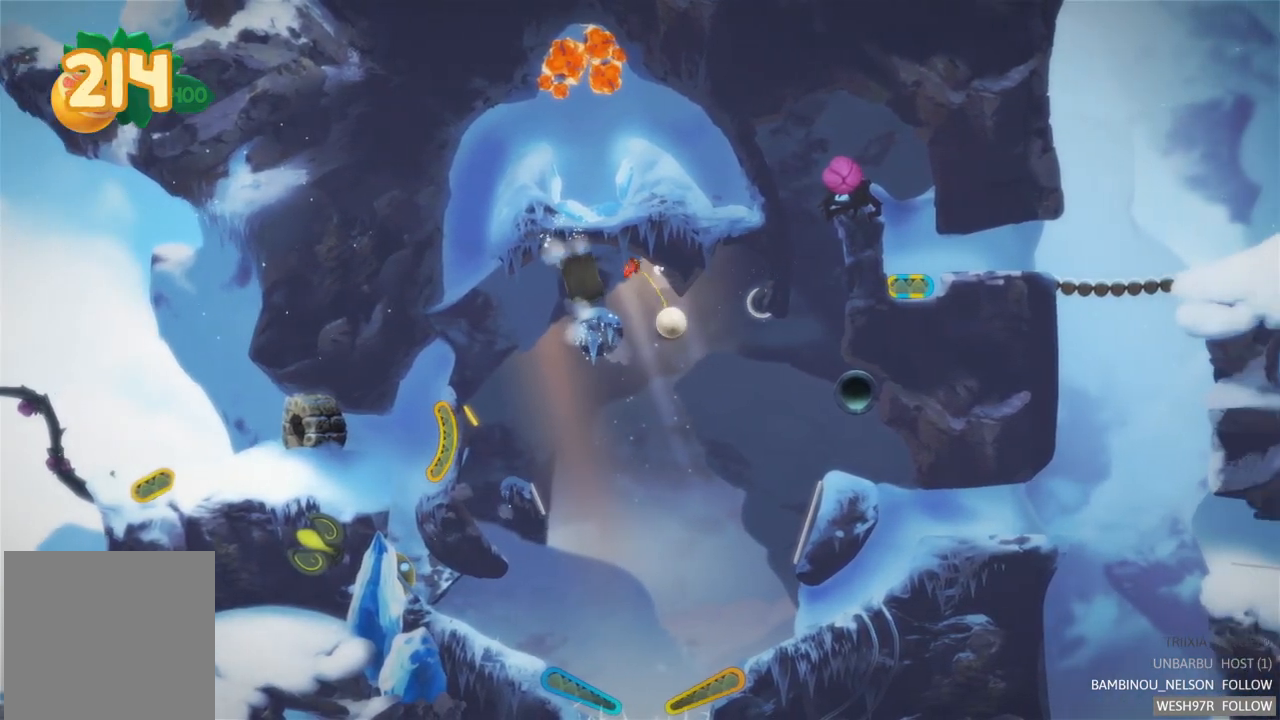
{"buttons": [], "left_stick": "center", "right_stick": "center", "events": []}
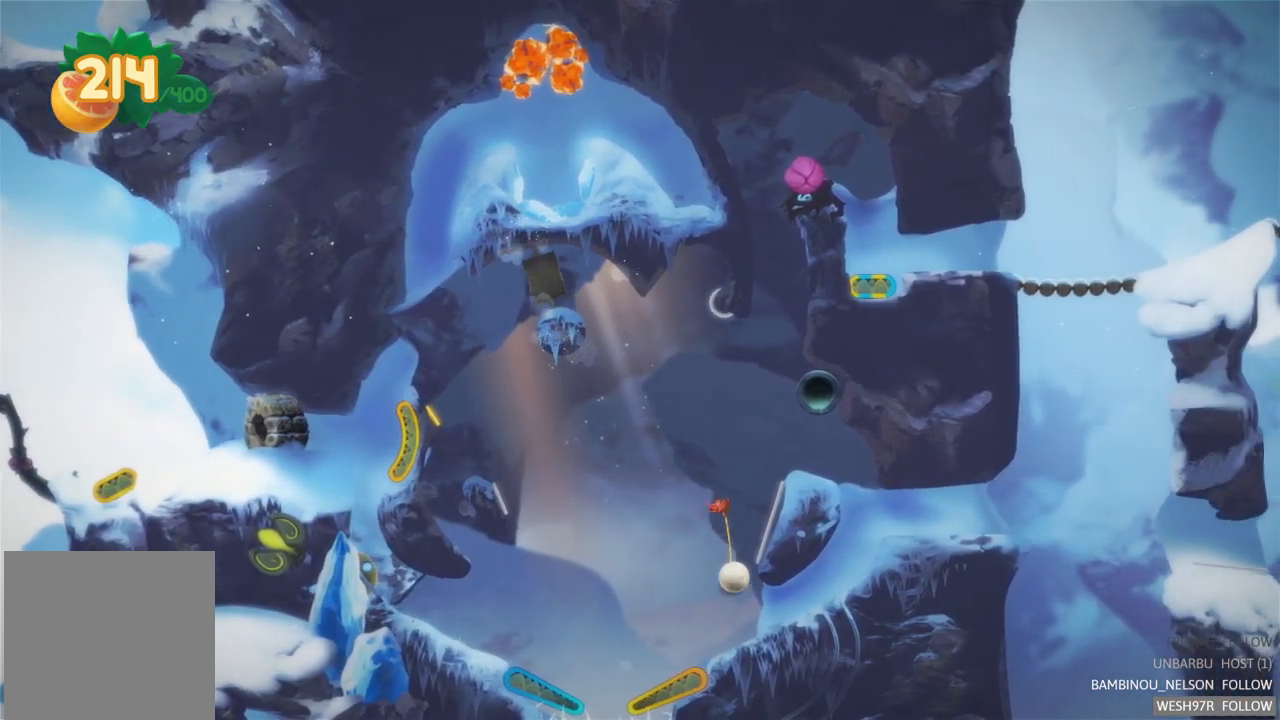
{"buttons": [], "left_stick": "center", "right_stick": "center", "events": []}
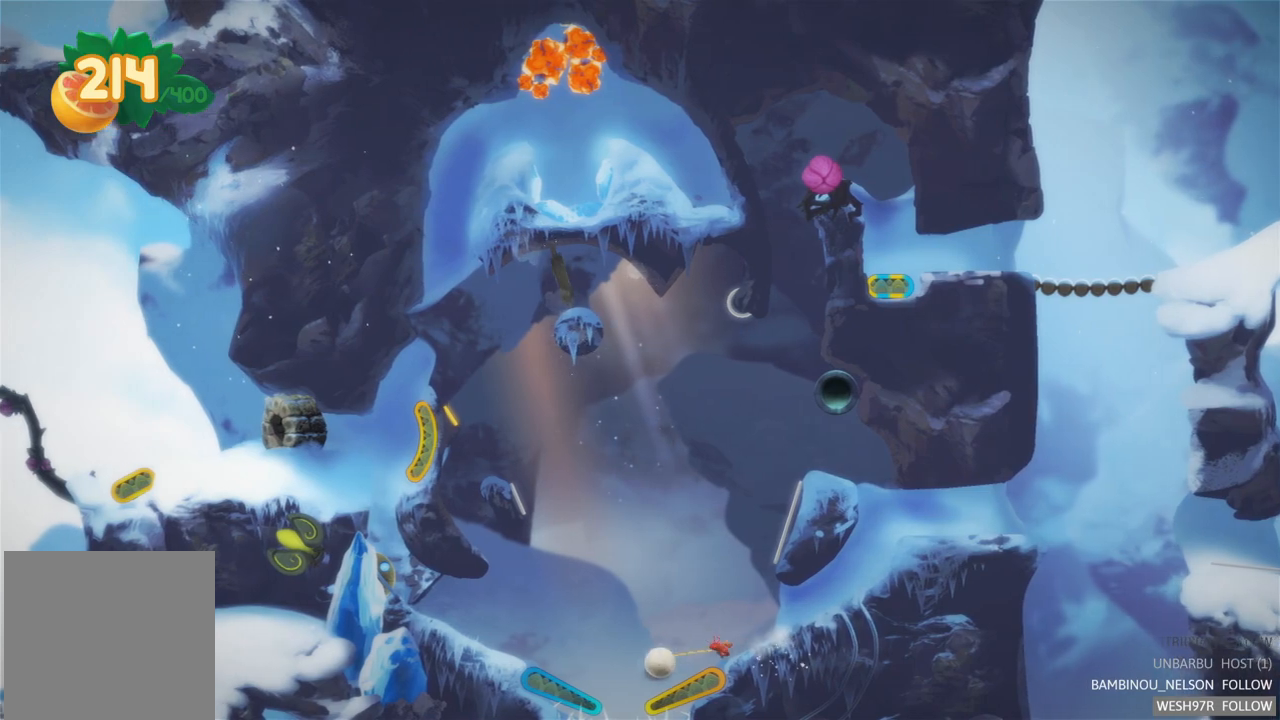
{"buttons": [], "left_stick": "center", "right_stick": "center", "events": [[33, "R2", "down"], [367, "R2", "up"]]}
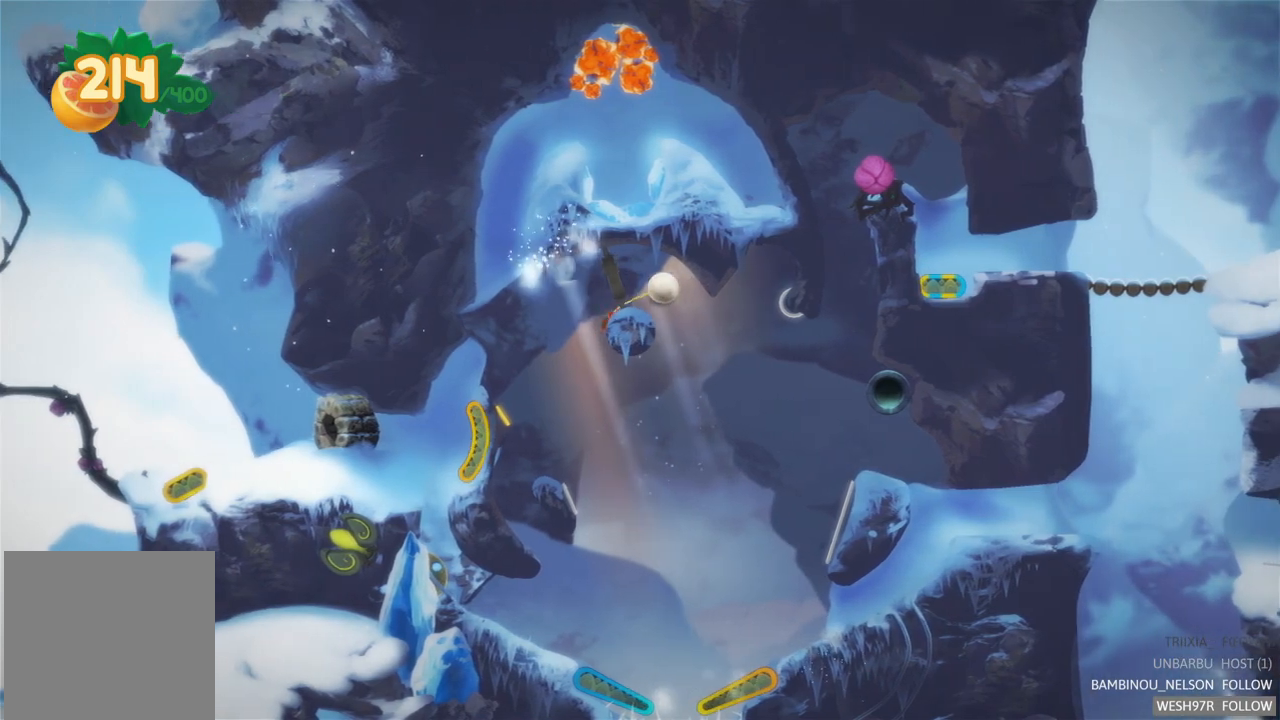
{"buttons": [], "left_stick": "center", "right_stick": "center", "events": []}
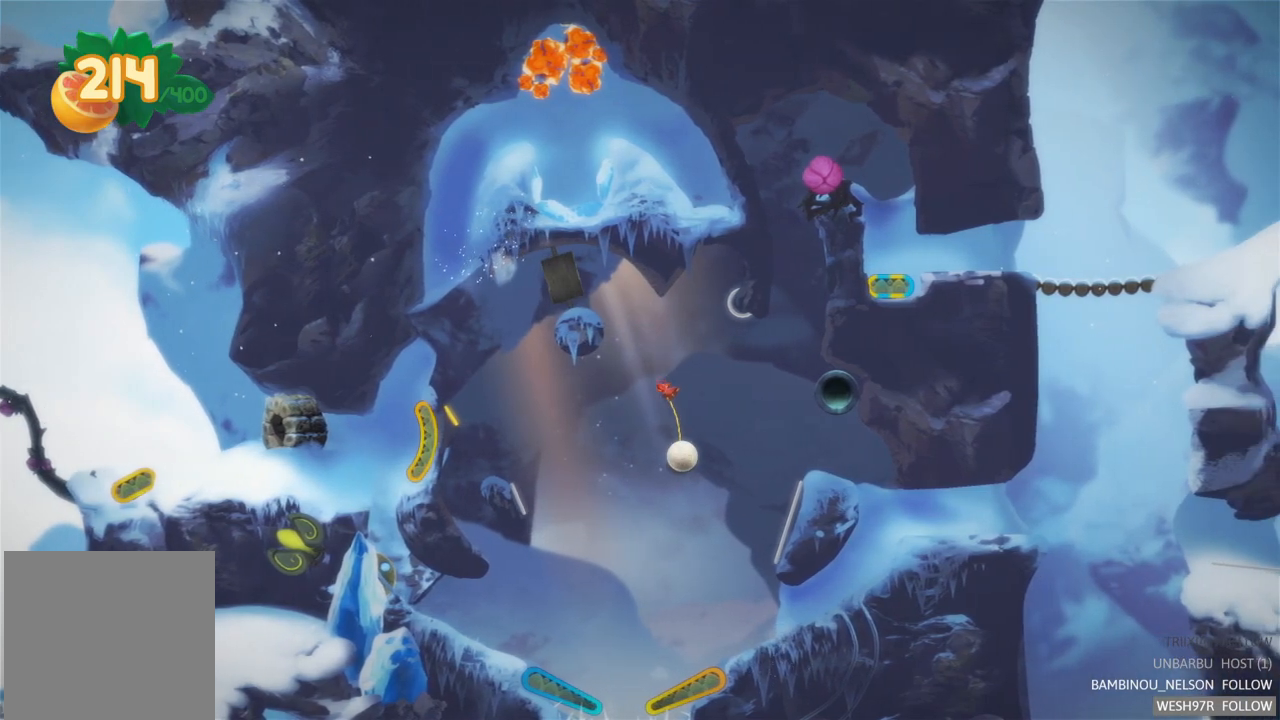
{"buttons": [], "left_stick": "center", "right_stick": "center", "events": []}
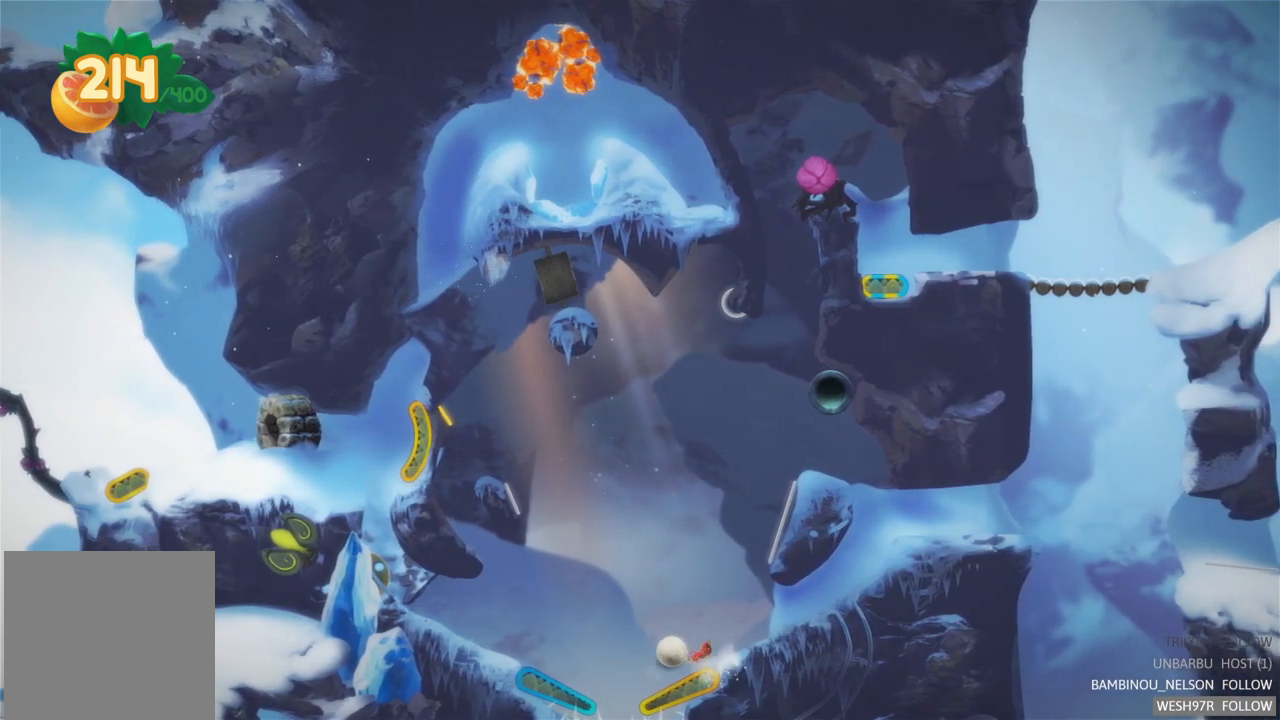
{"buttons": [], "left_stick": "center", "right_stick": "center", "events": [[150, "R2", "down"], [400, "R2", "up"]]}
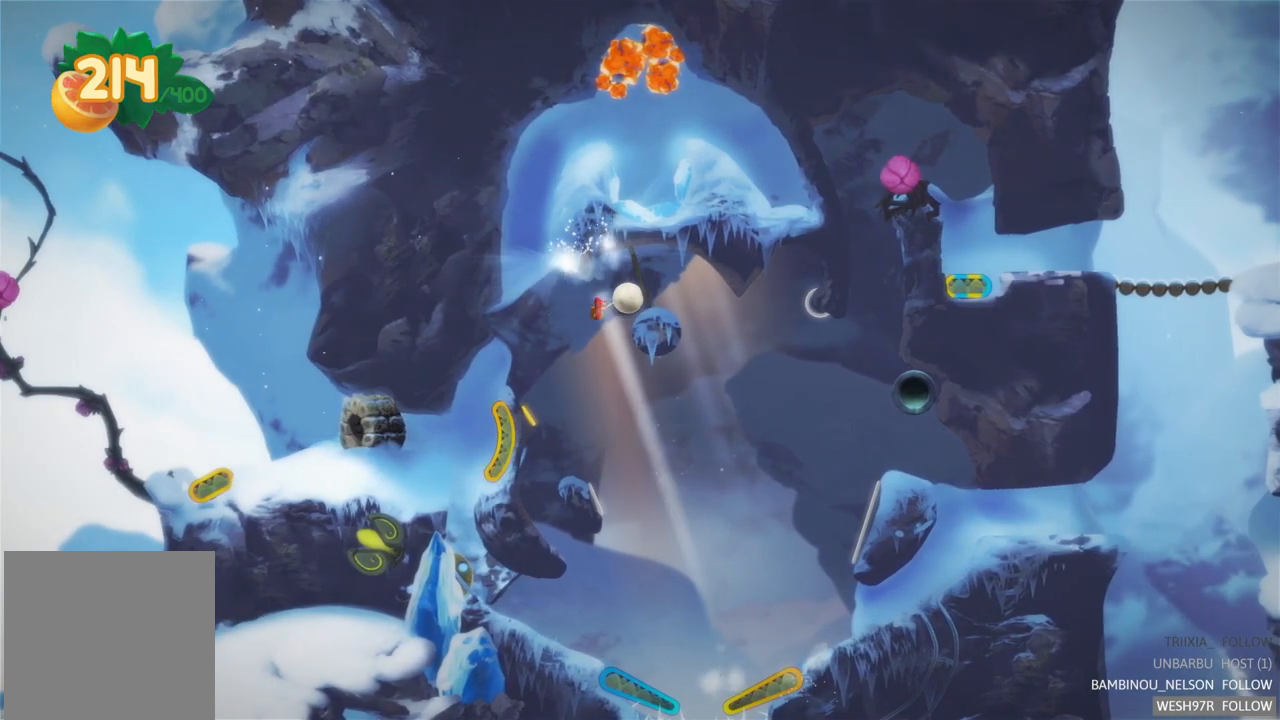
{"buttons": [], "left_stick": "center", "right_stick": "center", "events": []}
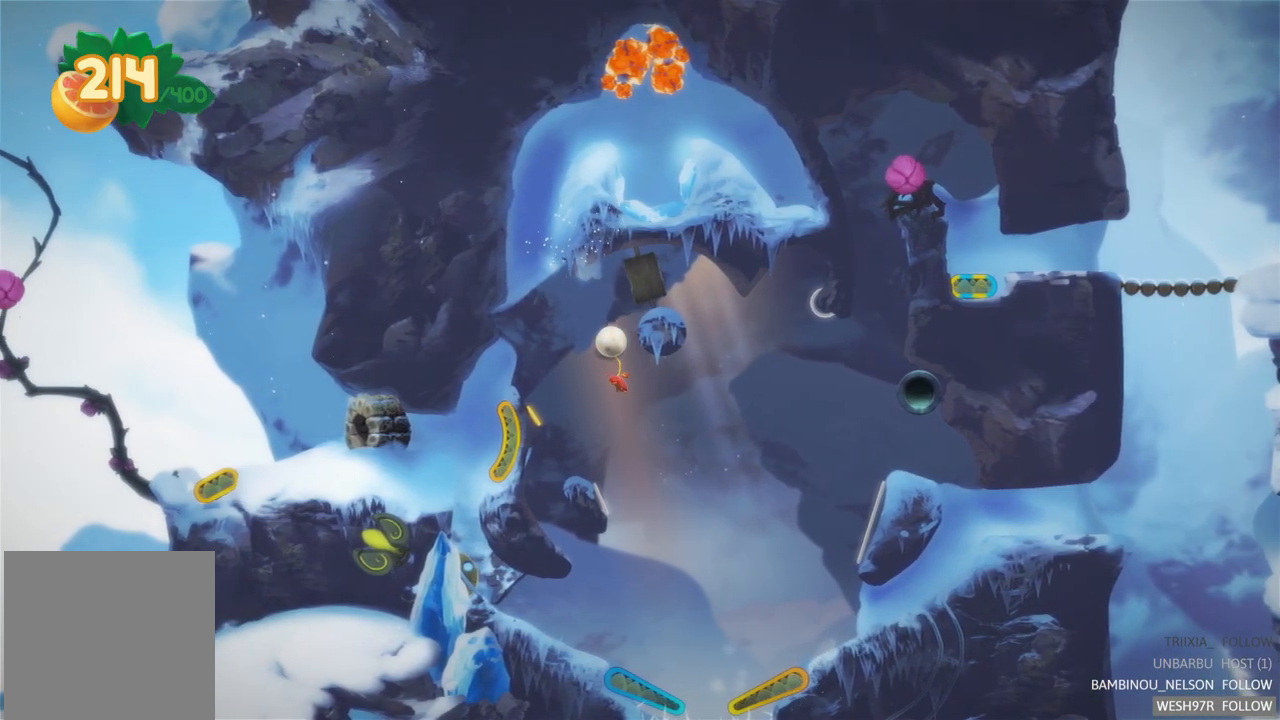
{"buttons": [], "left_stick": "center", "right_stick": "center", "events": []}
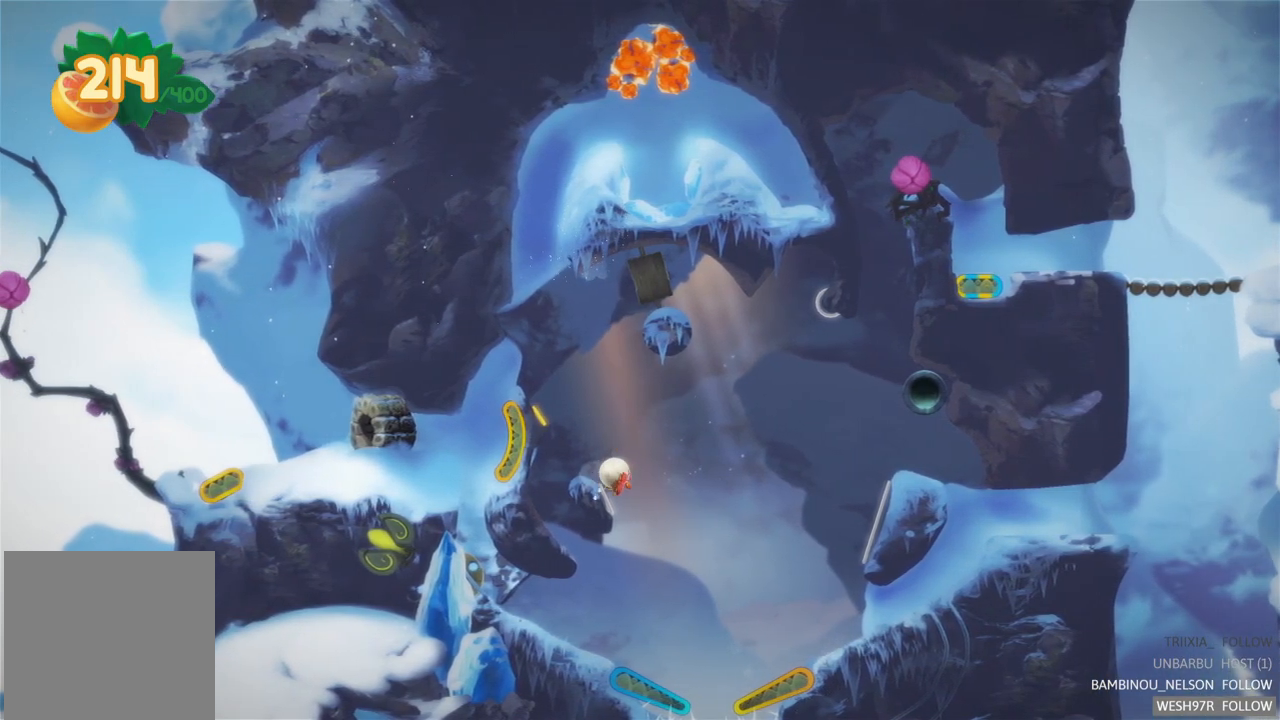
{"buttons": [], "left_stick": "center", "right_stick": "center", "events": []}
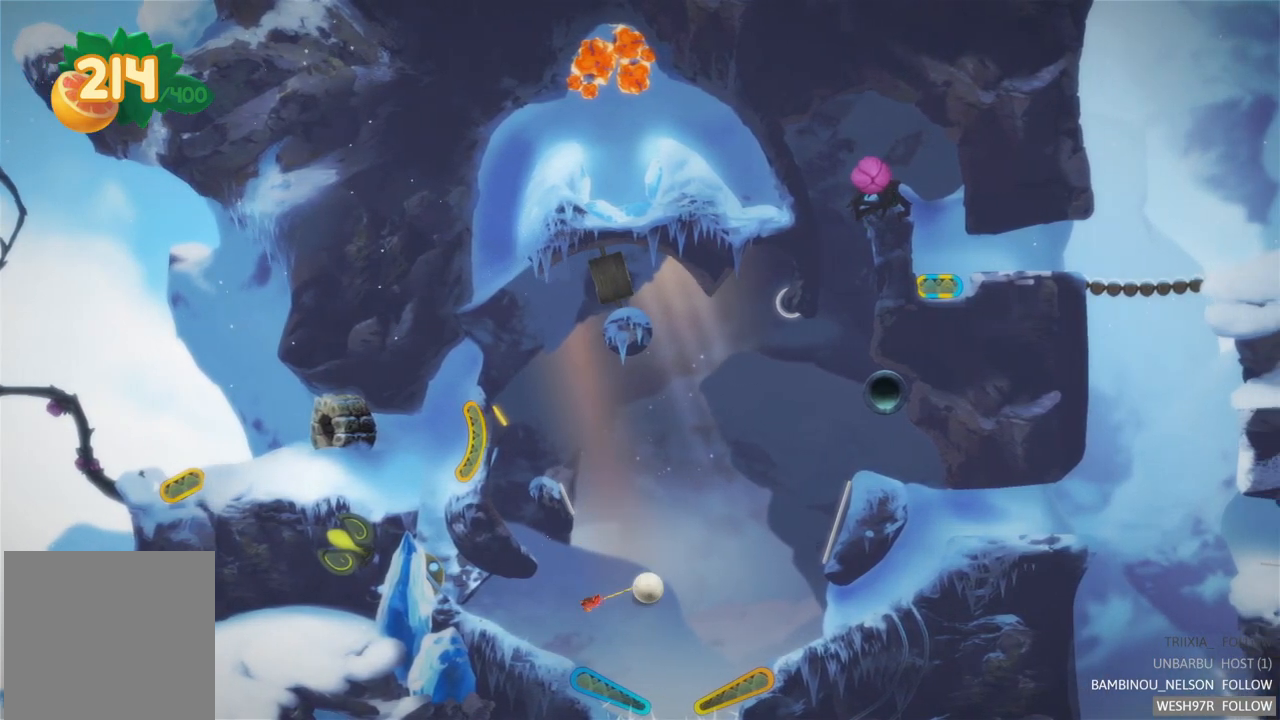
{"buttons": ["L2"], "left_stick": "center", "right_stick": "center", "events": [[200, "L2", "down"]]}
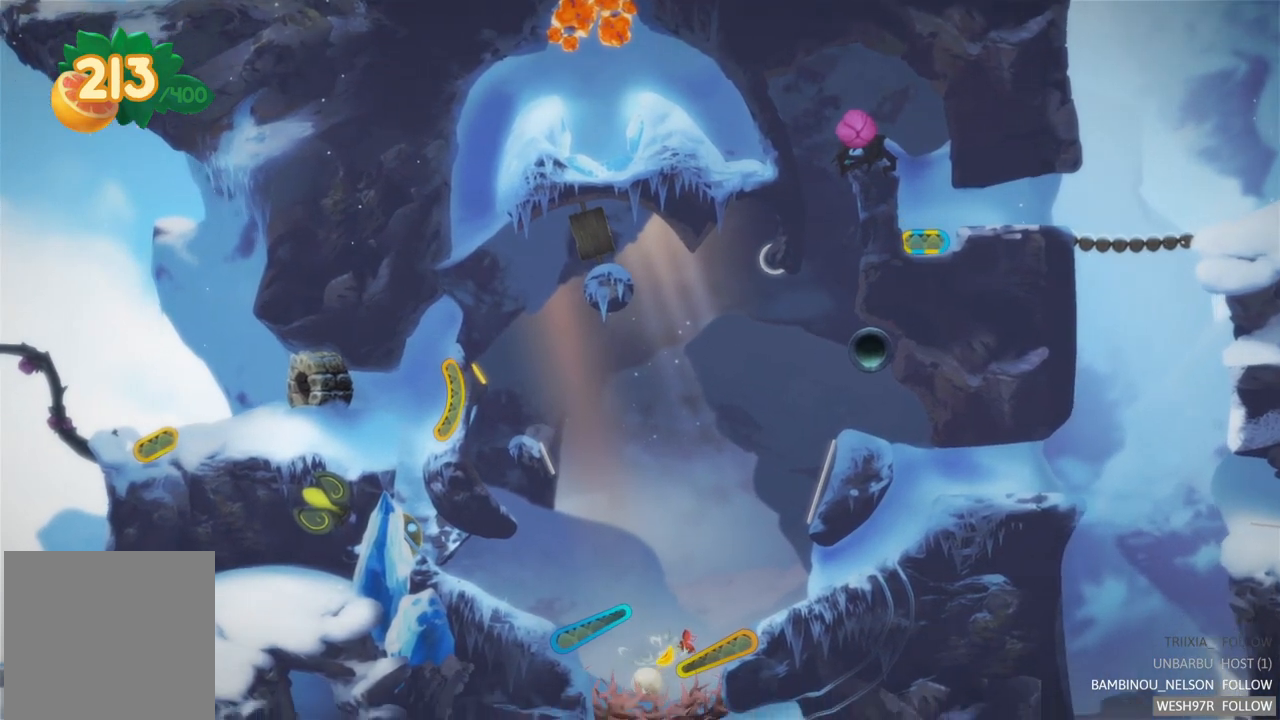
{"buttons": [], "left_stick": "center", "right_stick": "center", "events": [[50, "L2", "up"], [67, "R2", "down"], [283, "R2", "up"]]}
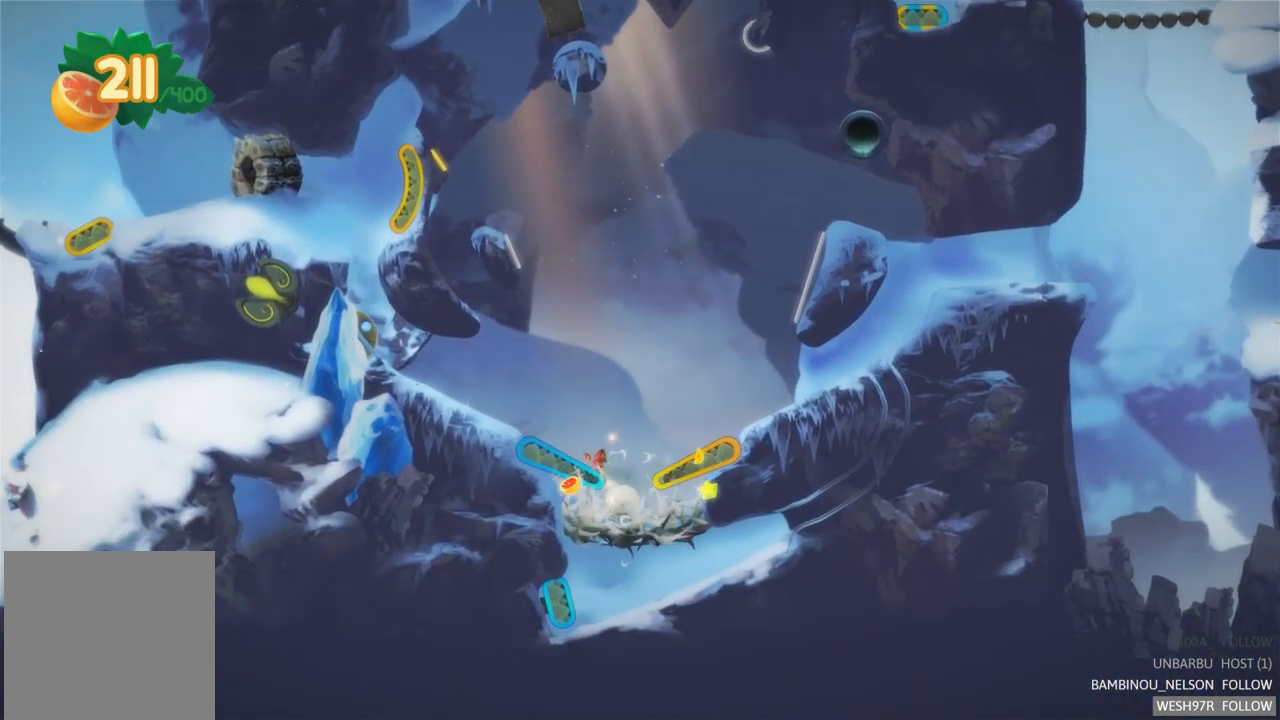
{"buttons": [], "left_stick": "center", "right_stick": "center", "events": []}
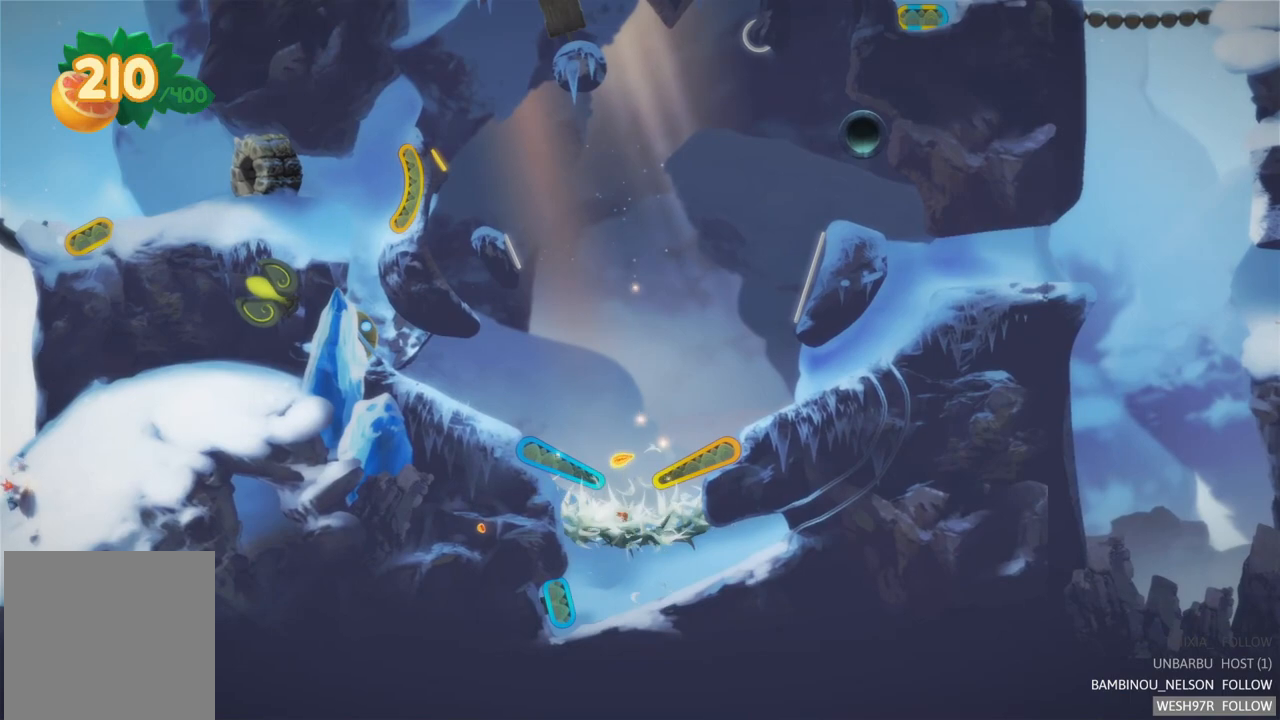
{"buttons": [], "left_stick": "center", "right_stick": "center", "events": []}
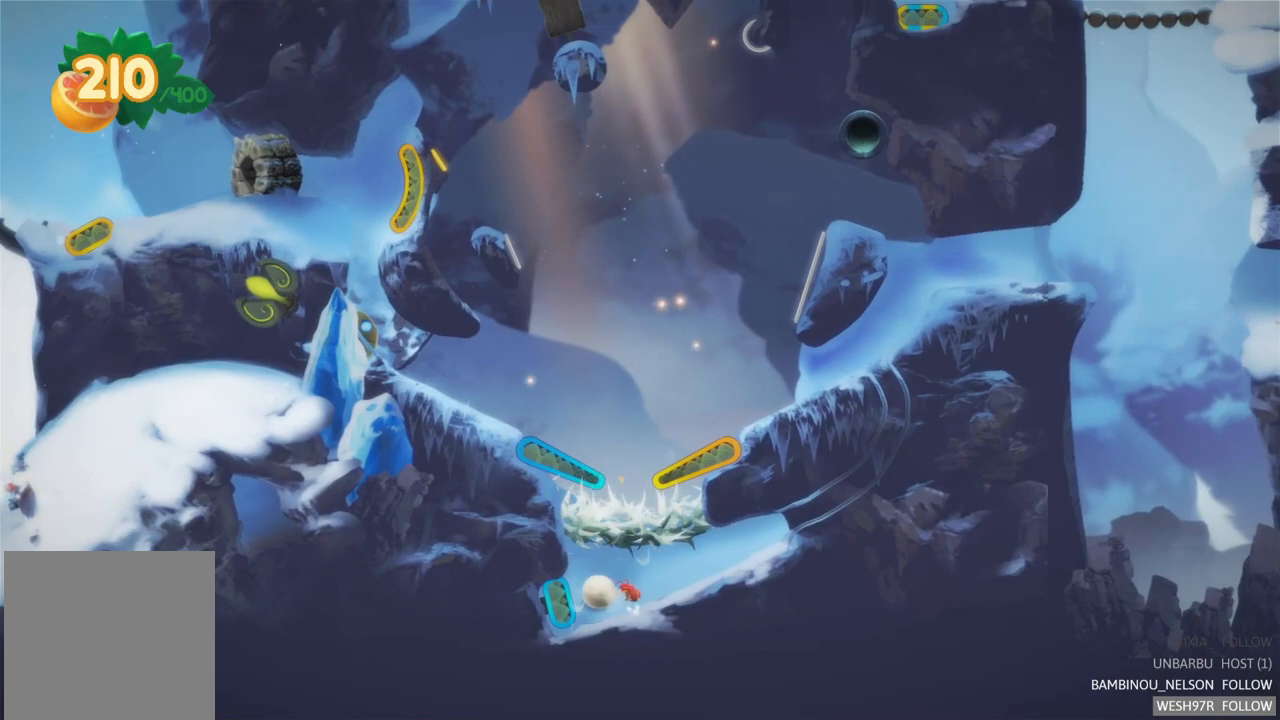
{"buttons": ["L2"], "left_stick": "center", "right_stick": "center", "events": [[117, "left_stick", "left"], [350, "L2", "down"], [367, "left_stick", "center"]]}
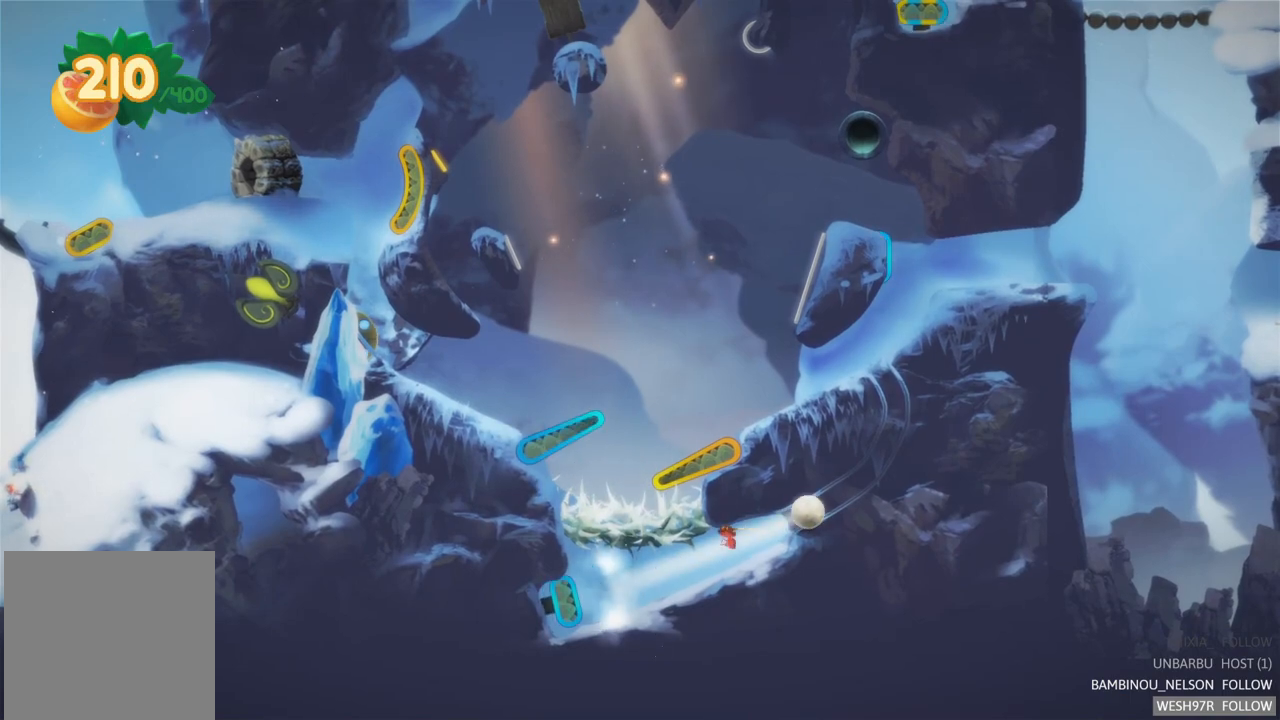
{"buttons": [], "left_stick": "center", "right_stick": "center", "events": [[100, "L2", "up"]]}
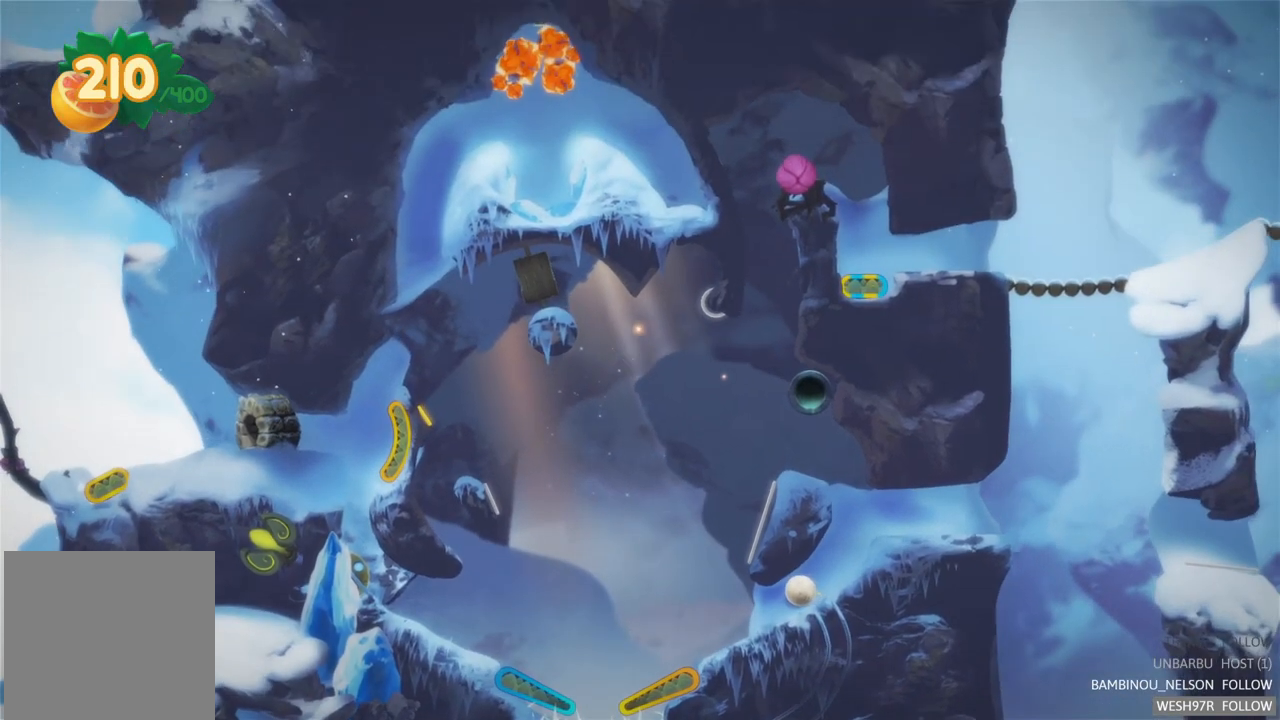
{"buttons": [], "left_stick": "center", "right_stick": "center", "events": []}
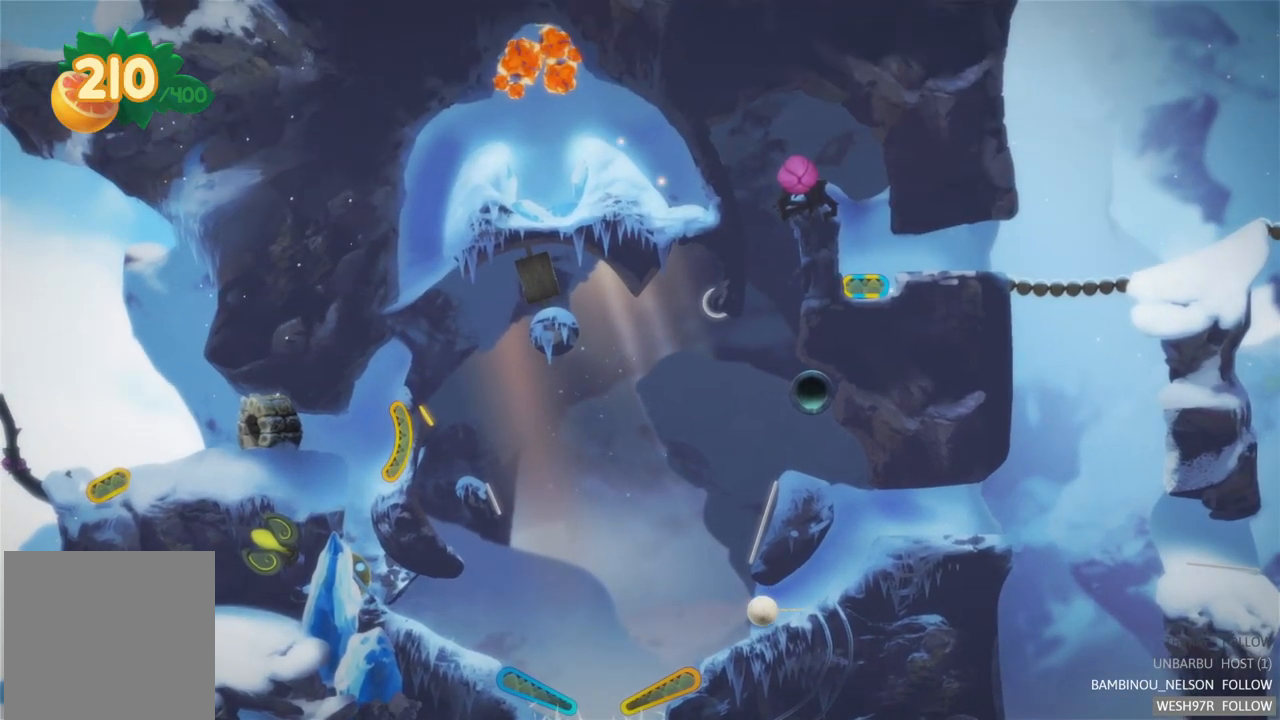
{"buttons": [], "left_stick": "center", "right_stick": "center", "events": []}
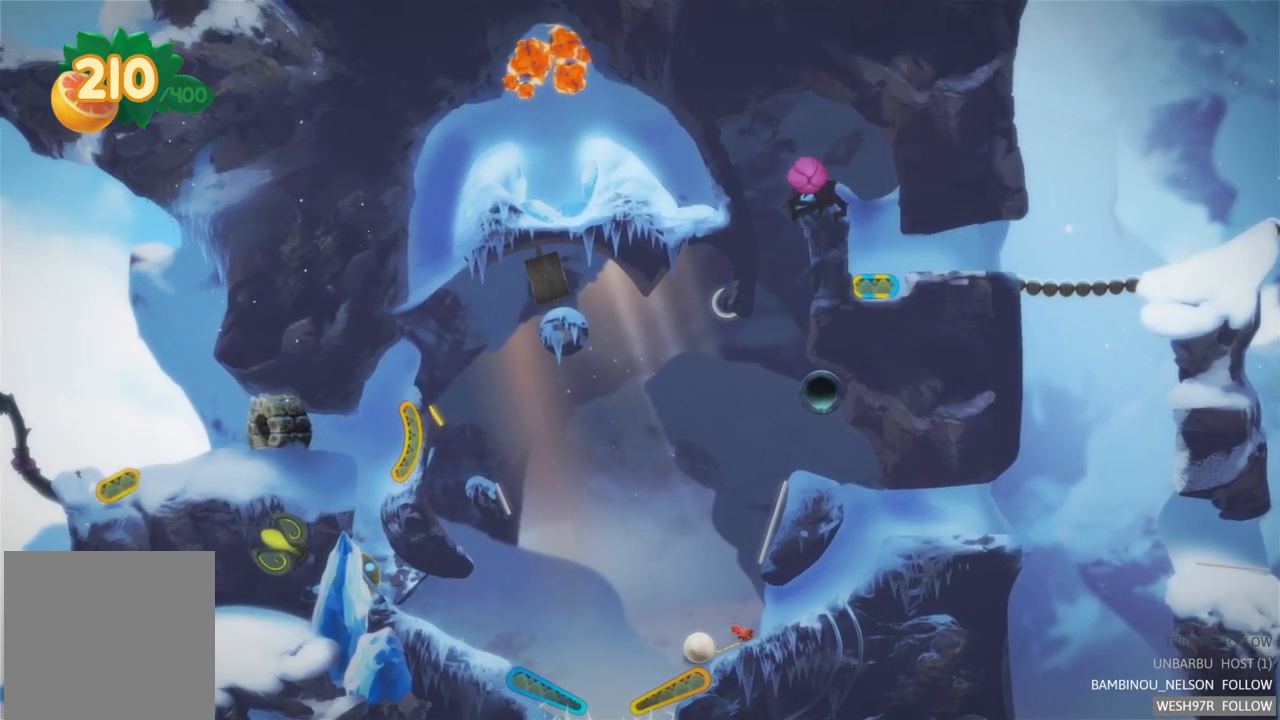
{"buttons": [], "left_stick": "center", "right_stick": "center", "events": [[150, "R2", "down"], [317, "R2", "up"]]}
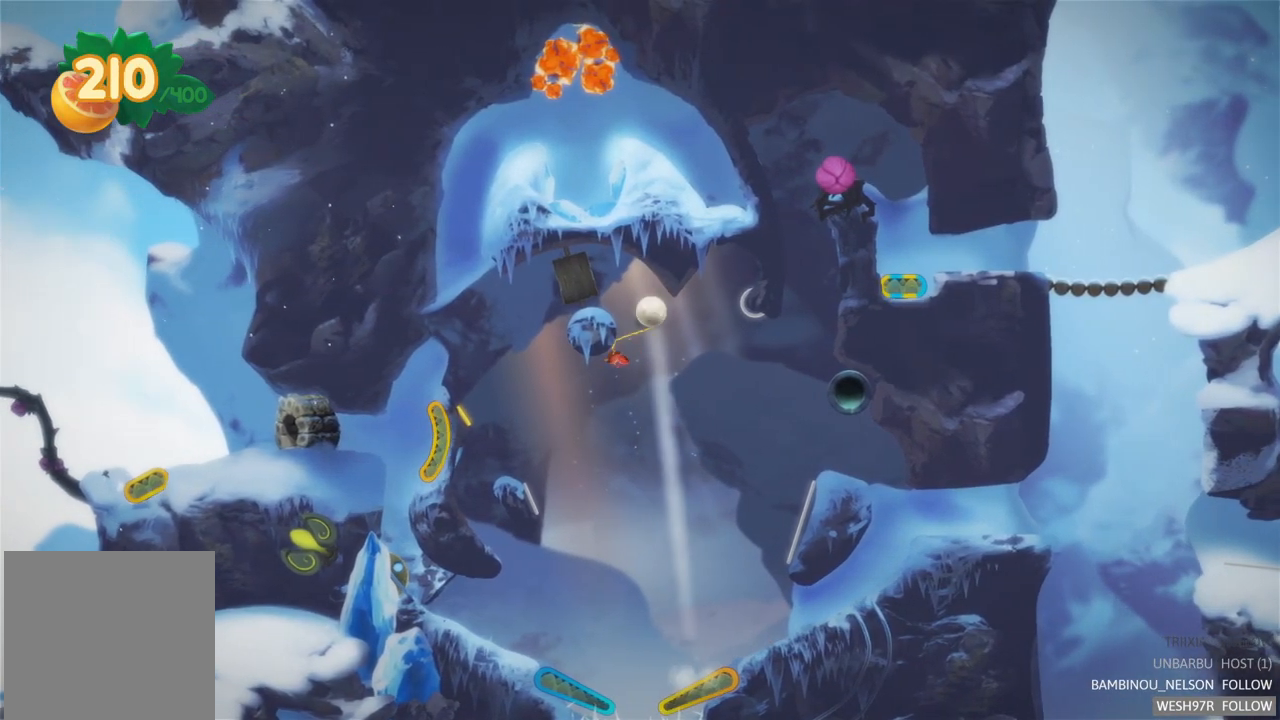
{"buttons": [], "left_stick": "center", "right_stick": "center", "events": []}
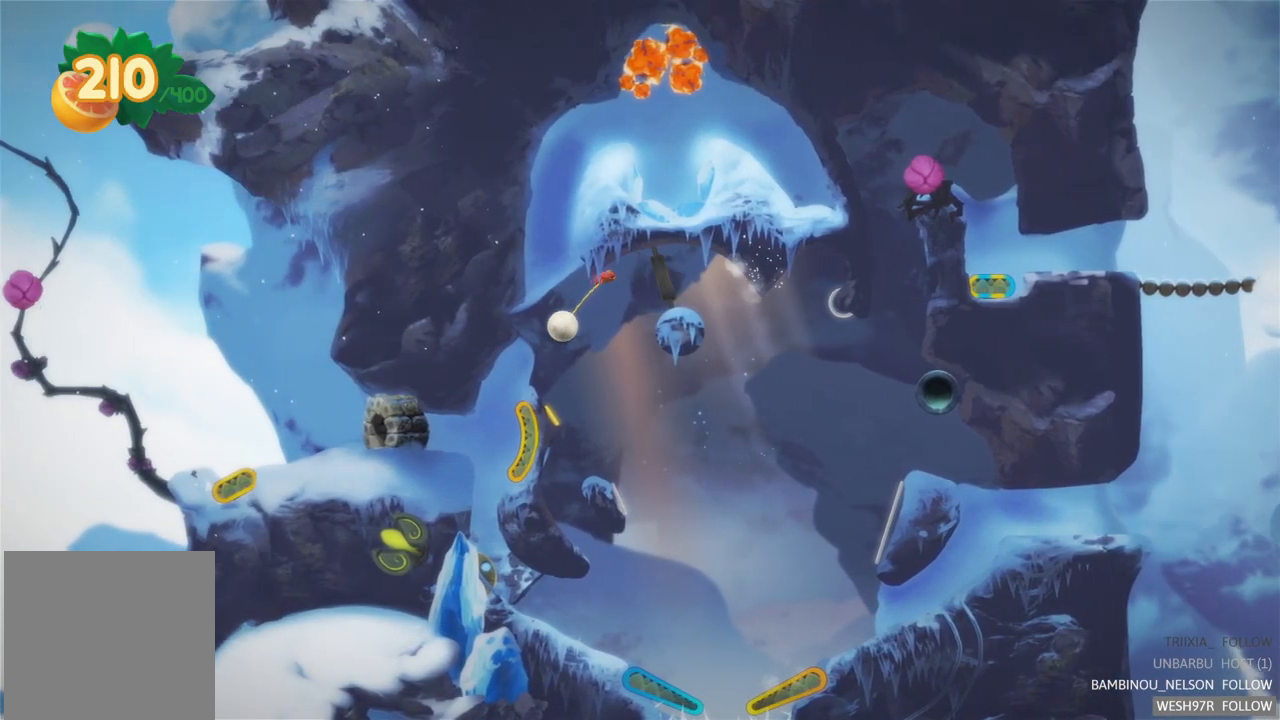
{"buttons": [], "left_stick": "center", "right_stick": "center", "events": []}
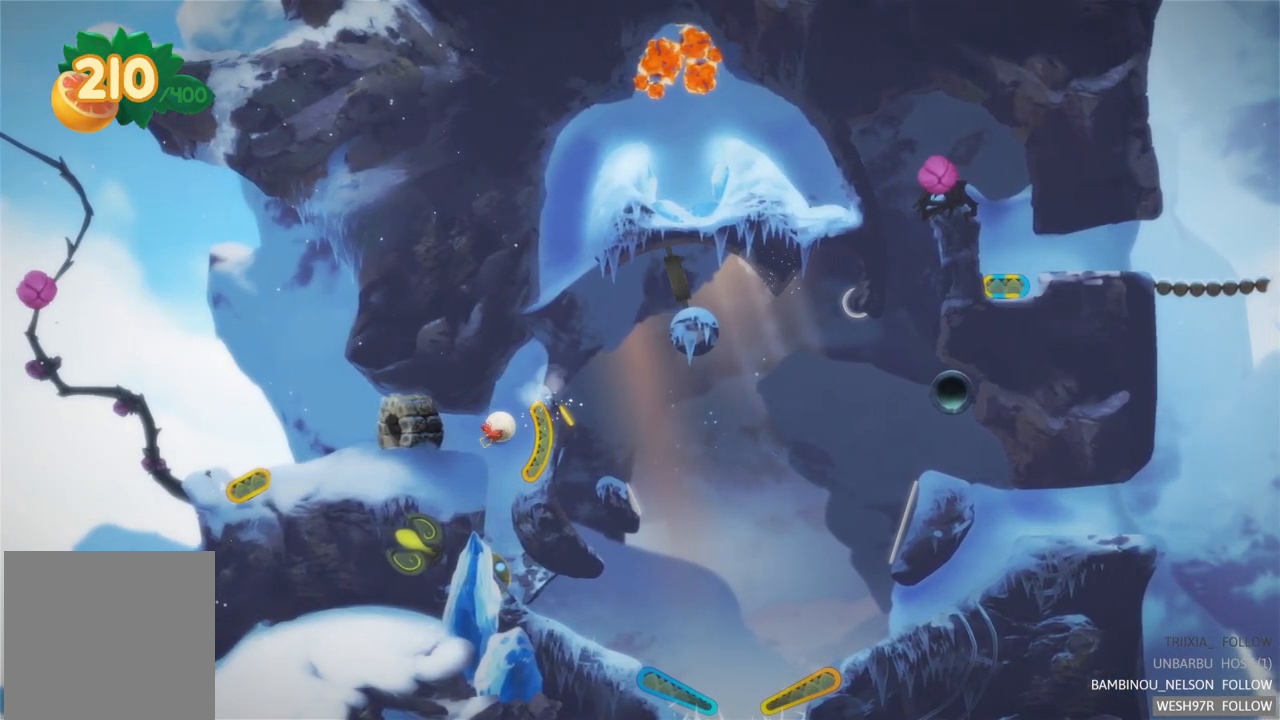
{"buttons": [], "left_stick": "center", "right_stick": "center", "events": []}
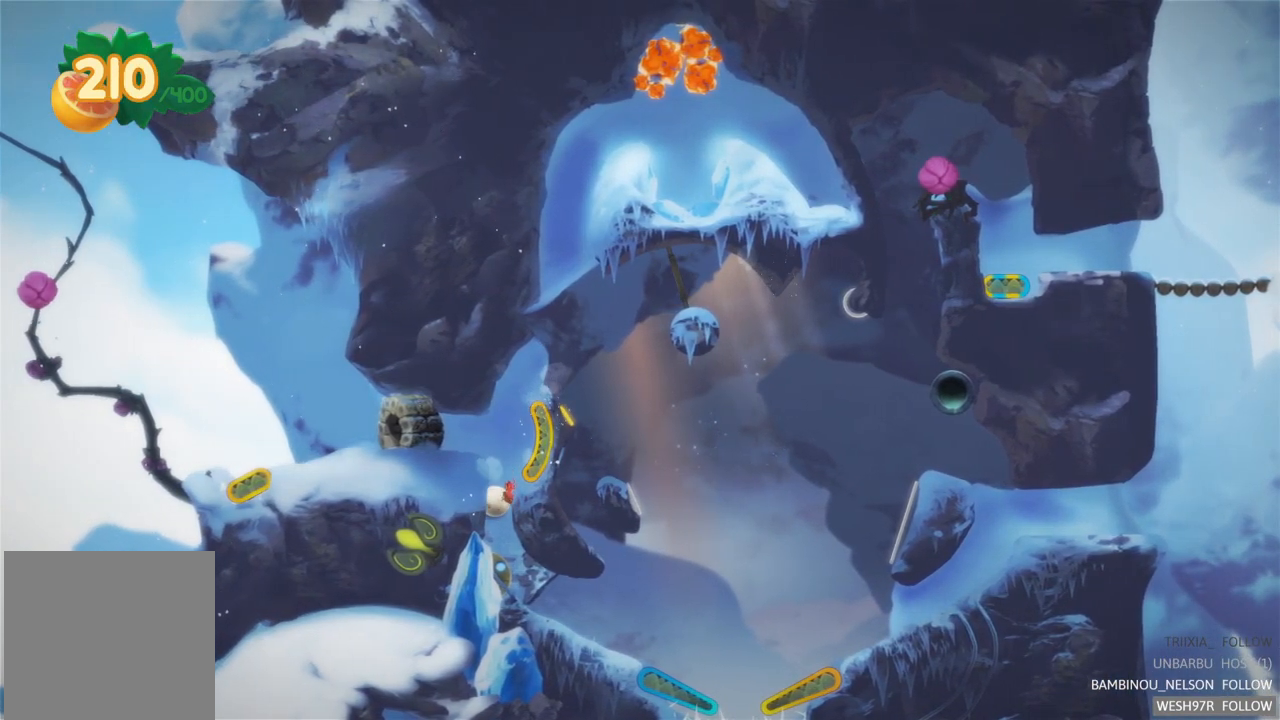
{"buttons": [], "left_stick": "center", "right_stick": "center", "events": [[283, "L2", "down"], [400, "L2", "up"]]}
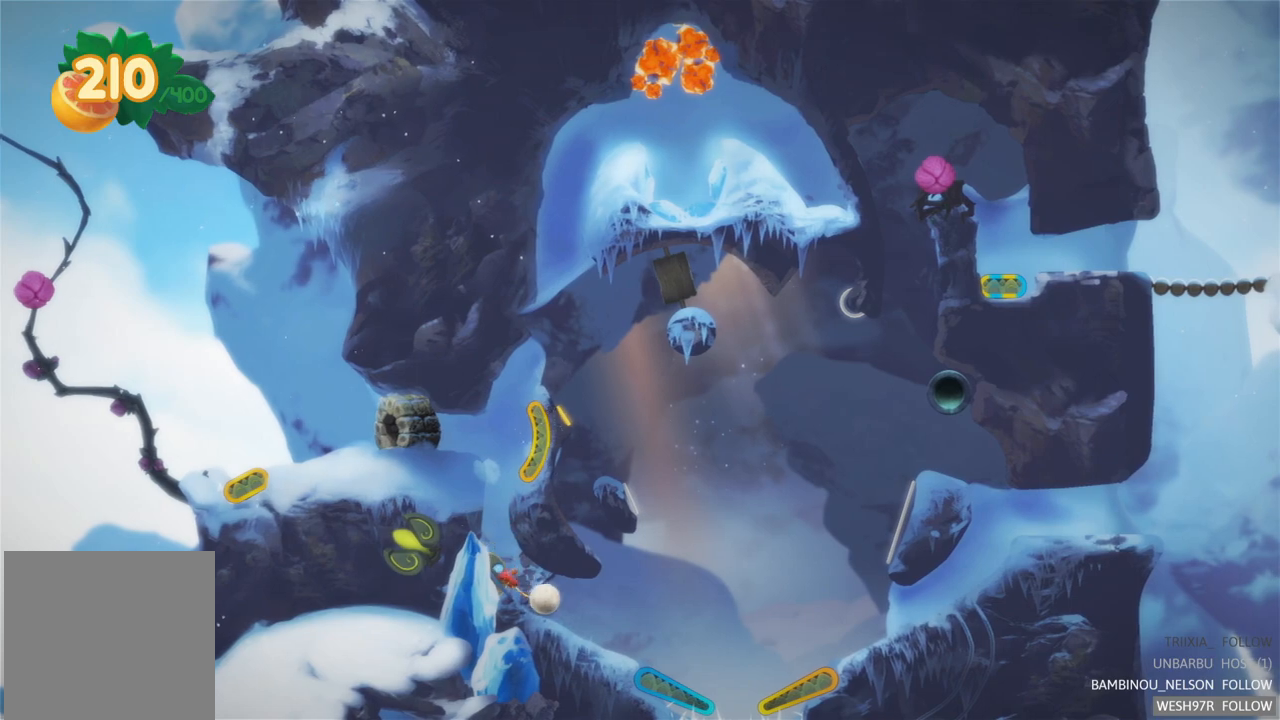
{"buttons": [], "left_stick": "center", "right_stick": "center", "events": []}
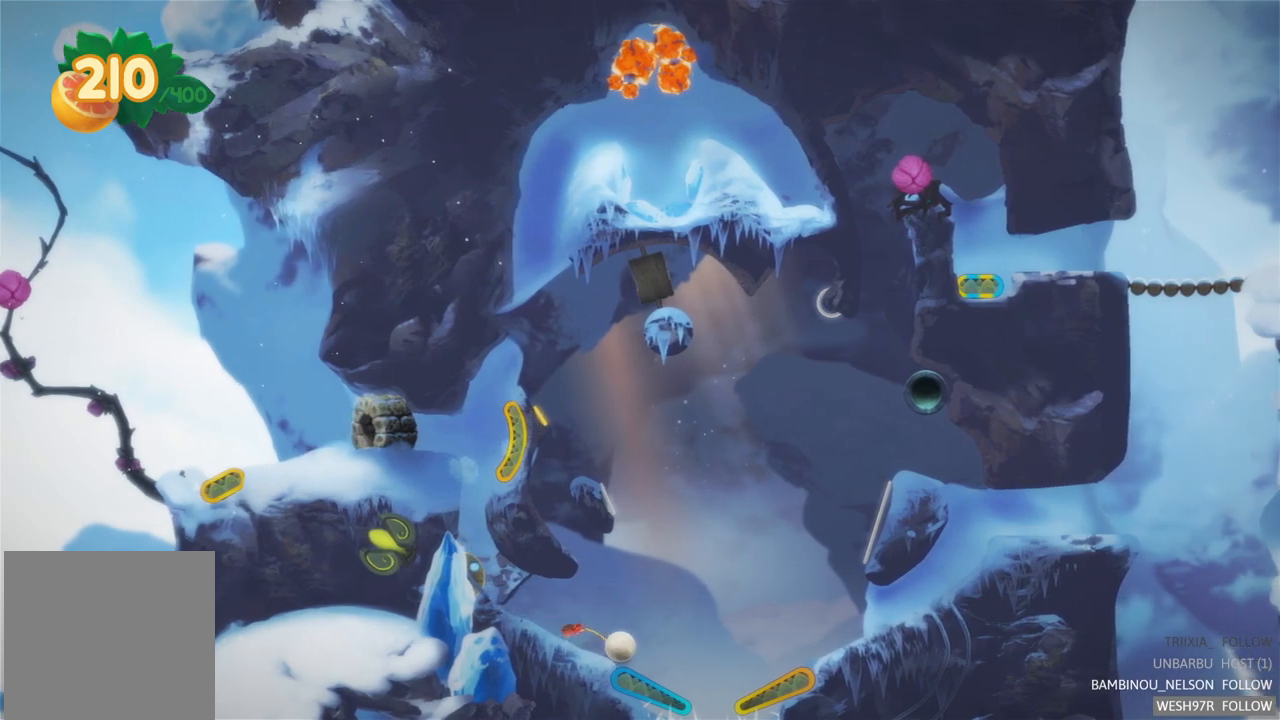
{"buttons": ["L2"], "left_stick": "center", "right_stick": "center", "events": [[333, "L2", "down"]]}
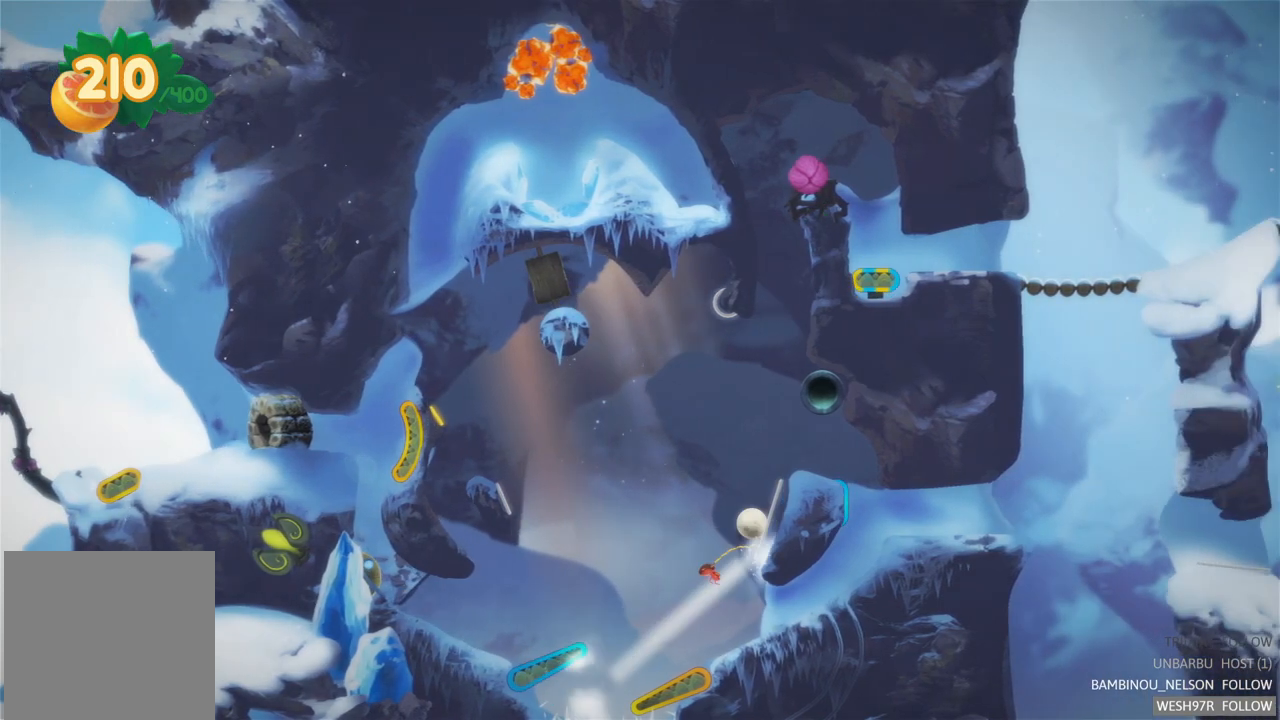
{"buttons": [], "left_stick": "center", "right_stick": "center", "events": [[233, "L2", "up"]]}
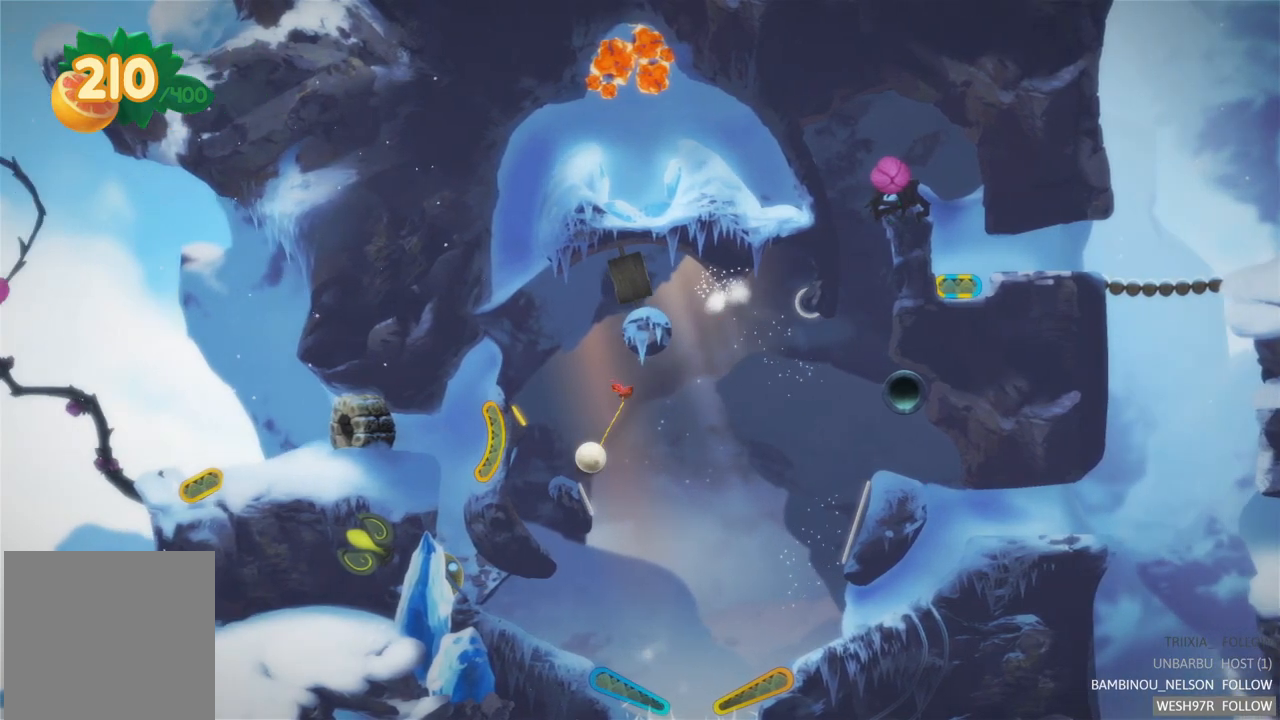
{"buttons": [], "left_stick": "center", "right_stick": "center", "events": []}